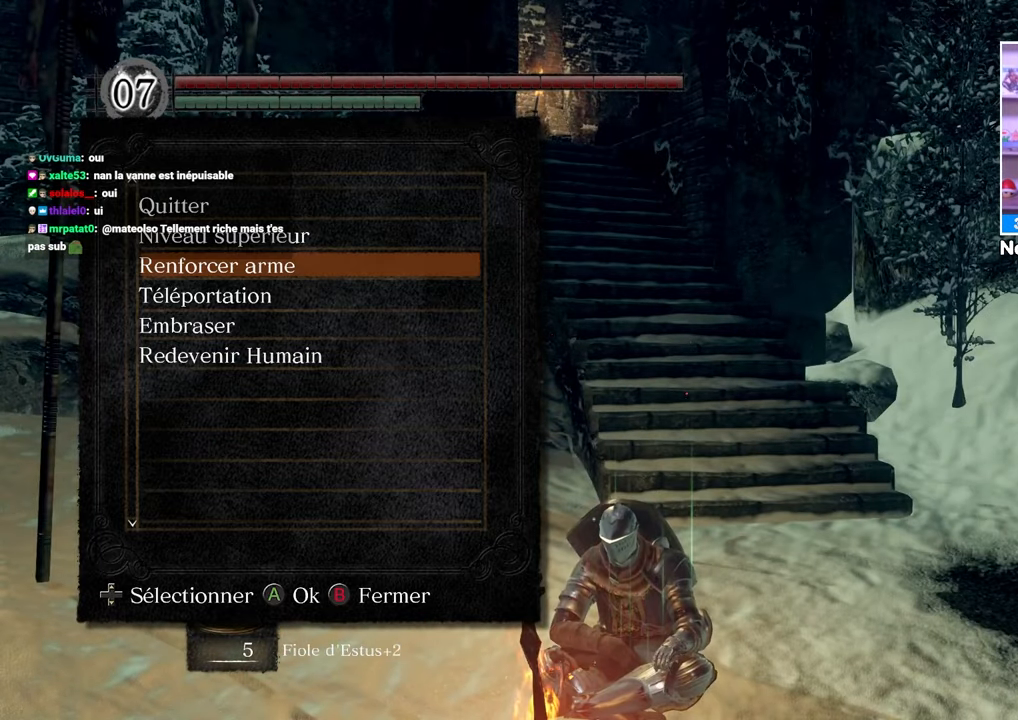
Gameplay with a controller (Xbox layout); each line is a JSON object with the inputs held at the frame after it. "button_events" lists button changes between this image and that frame as [ms after this image, input, new state], when the widget could be followed in between (sticks are given only as held states). Not read: L3 R3.
{"buttons": [], "left_stick": "center", "right_stick": "center", "button_events": [[150, "DPAD_DOWN", "down"], [217, "DPAD_DOWN", "up"]]}
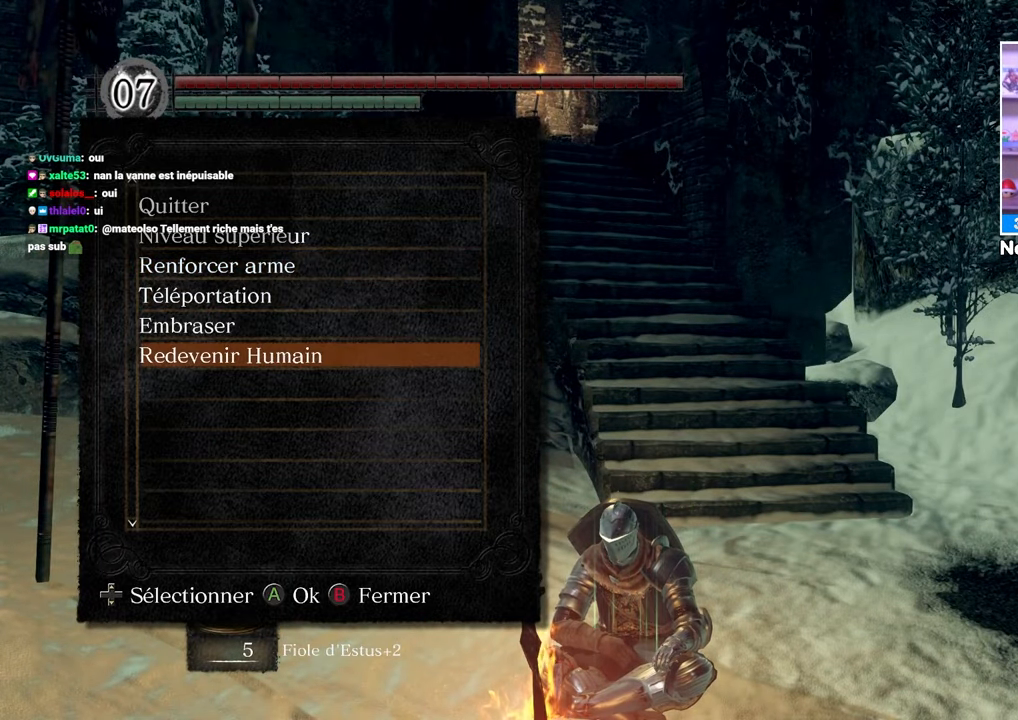
{"buttons": [], "left_stick": "center", "right_stick": "center", "button_events": []}
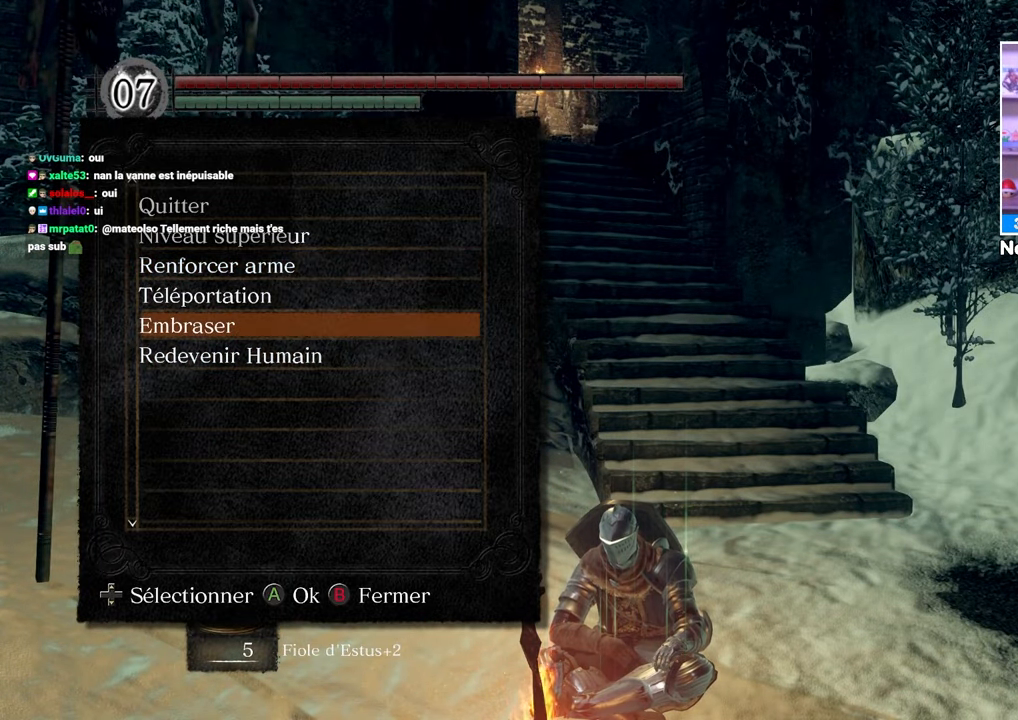
{"buttons": [], "left_stick": "center", "right_stick": "center", "button_events": [[400, "A", "down"], [500, "A", "up"]]}
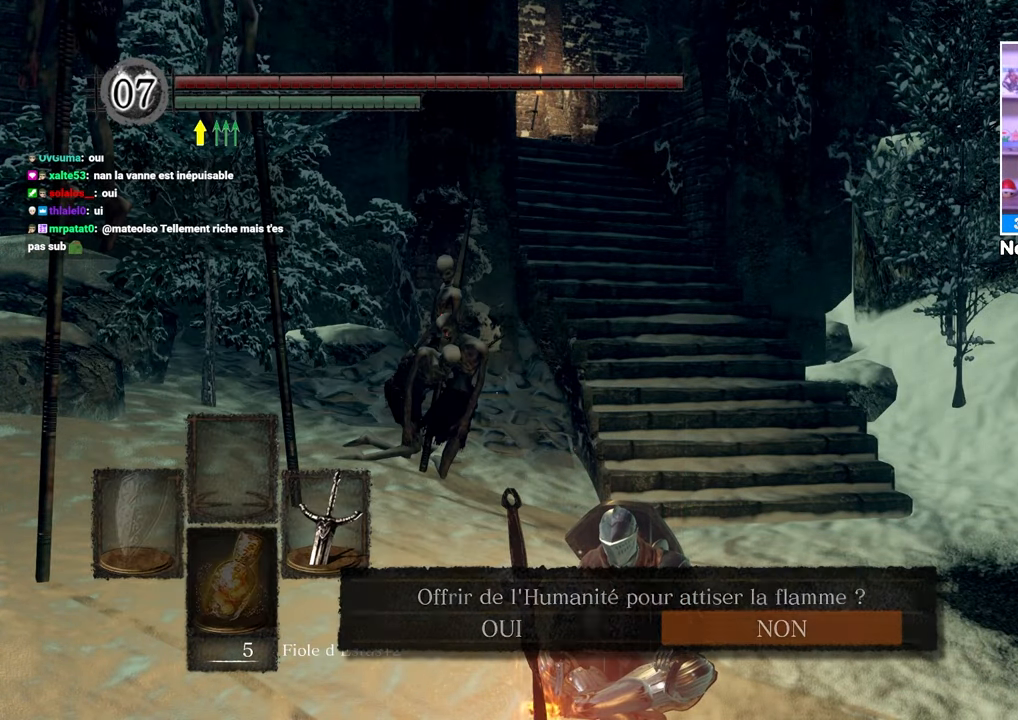
{"buttons": ["A"], "left_stick": "center", "right_stick": "center", "button_events": [[317, "DPAD_LEFT", "down"], [450, "A", "down"], [450, "DPAD_LEFT", "up"]]}
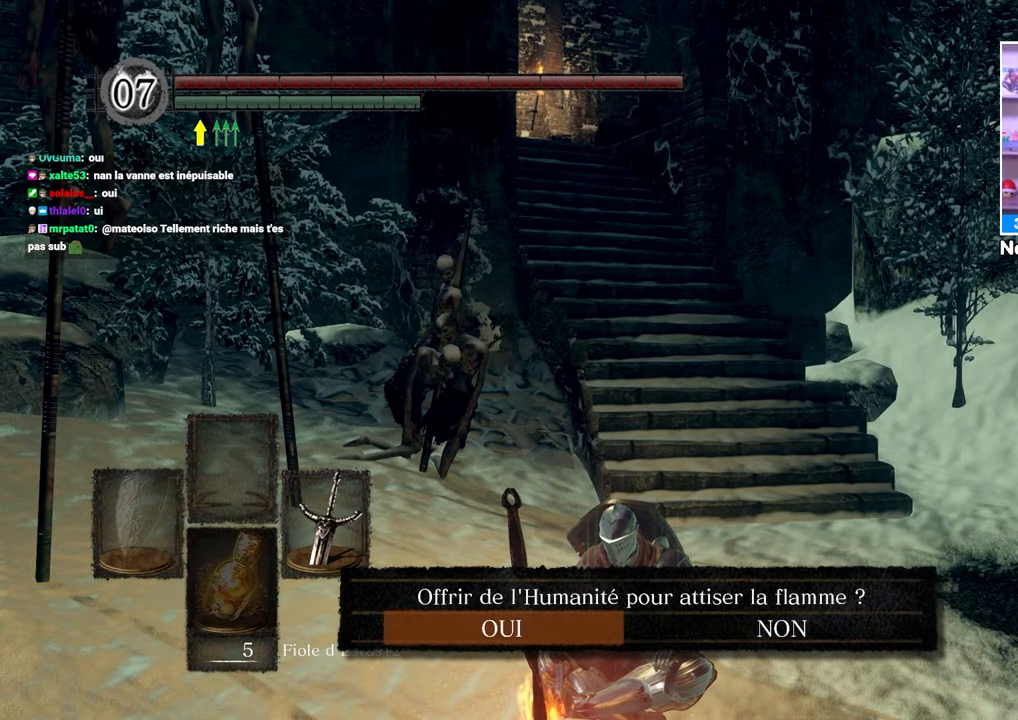
{"buttons": [], "left_stick": "center", "right_stick": "center", "button_events": [[33, "A", "up"]]}